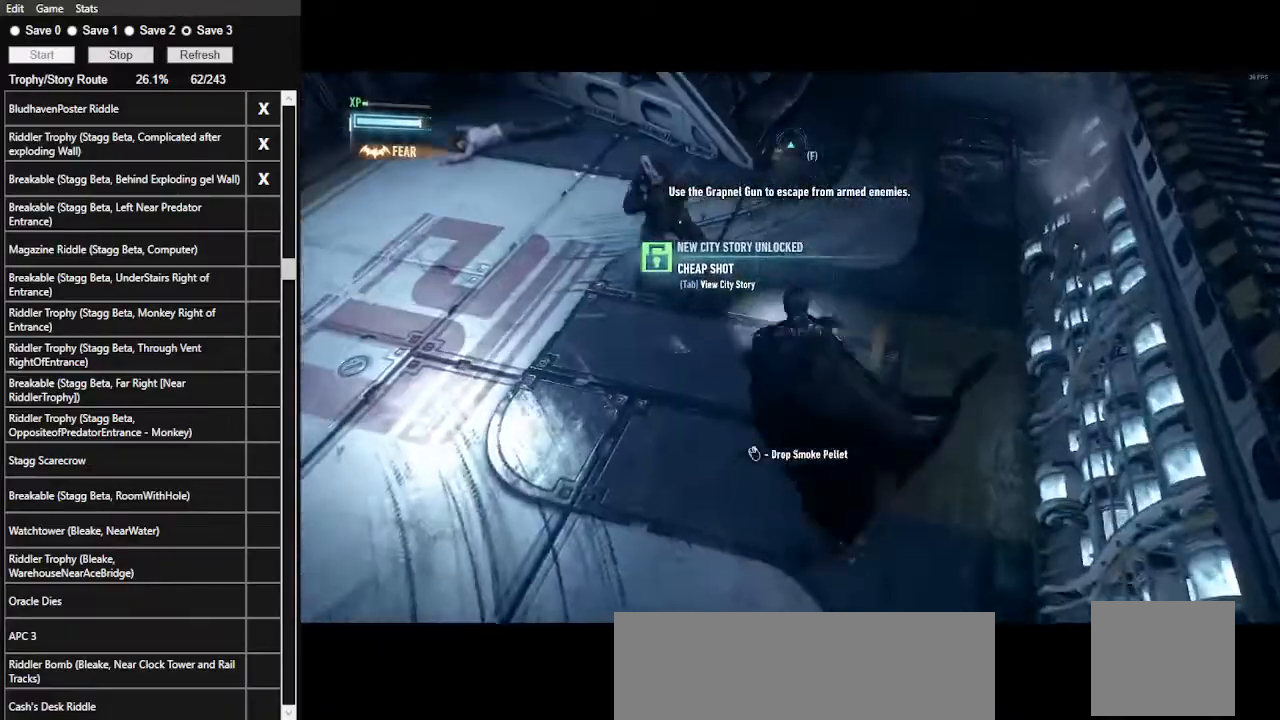
Gameplay with keyboard and mouse; each line is a JSON object with the keys and mouse buttons held at the frame after it. "events" lists presses ("down") and releases ("up") of ".", "/", "0", "1", "2", "3", "4", "5", "6", "7", "8", "9", "a", "alt_l", "alt_r", "b", "backslash", "backspace", "c", "caps_lock", "comma", "ctrl_l", "ctrl_r", "d", "e", "equals", "f", "g", "h", "i", "j", "k", "l", "lbracket", "m", "minus", "n", "o", "p", "q", "quote", "r", "rbracket", "return", "s", "semicolon", "shift_l", "shift_r", "space", "super", "t", "tab", "tilde", "u", "v", "w", "x", "y", "z", "mouse_left", "mouse_wheel" and "mouse_right" between this image and that frame as [ms after this image, input, new state], when the widget could be followed in between. "mouse_left", "mouse_wheel", "mouse_right" = the "left", "wheel", "right" buttons of the "mouse" list. No other keys are recorded. "wheel" means that the mouse wheel is clicked or scrolled. Not read: mouse_move.
{"keys": ["w"], "mouse": [], "events": [[100, "mouse_left", "up"], [200, "mouse_left", "down"], [333, "mouse_left", "up"], [367, "mouse_left", "down"], [467, "a", "up"], [467, "mouse_left", "up"]]}
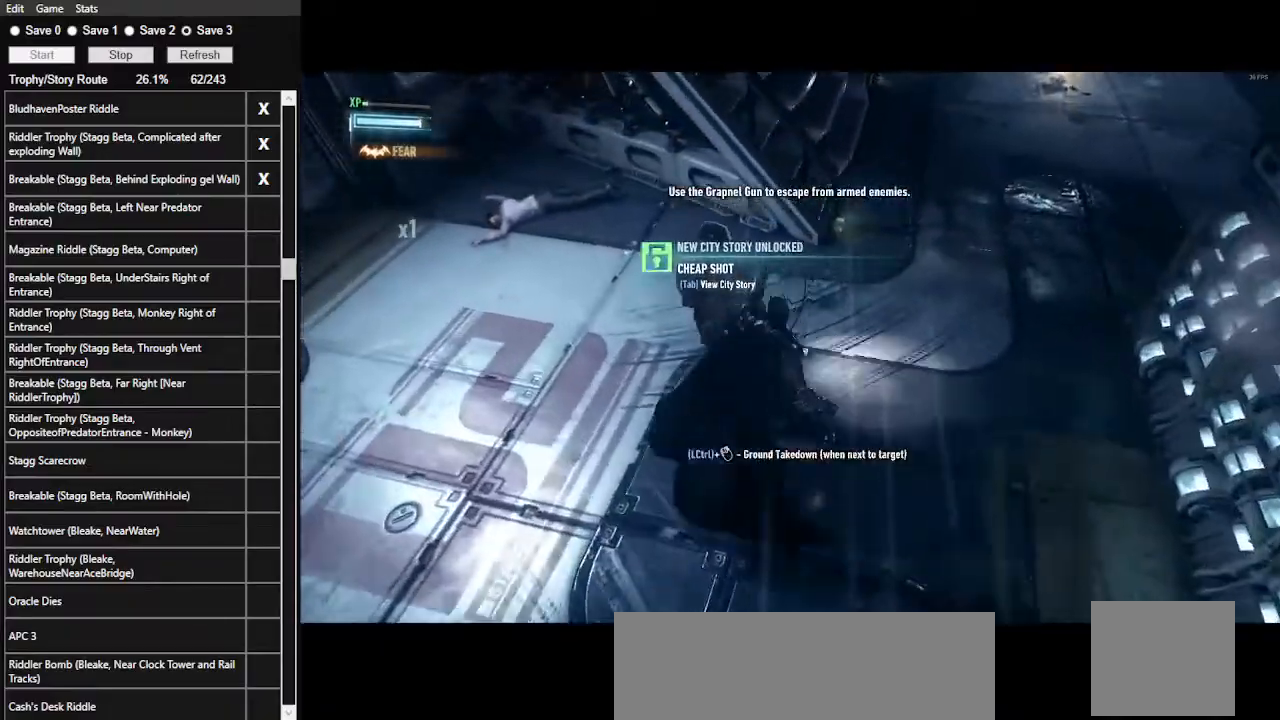
{"keys": ["w"], "mouse": ["left"], "events": [[67, "mouse_left", "down"], [167, "mouse_left", "up"], [200, "mouse_left", "down"], [333, "mouse_left", "up"], [400, "mouse_left", "down"]]}
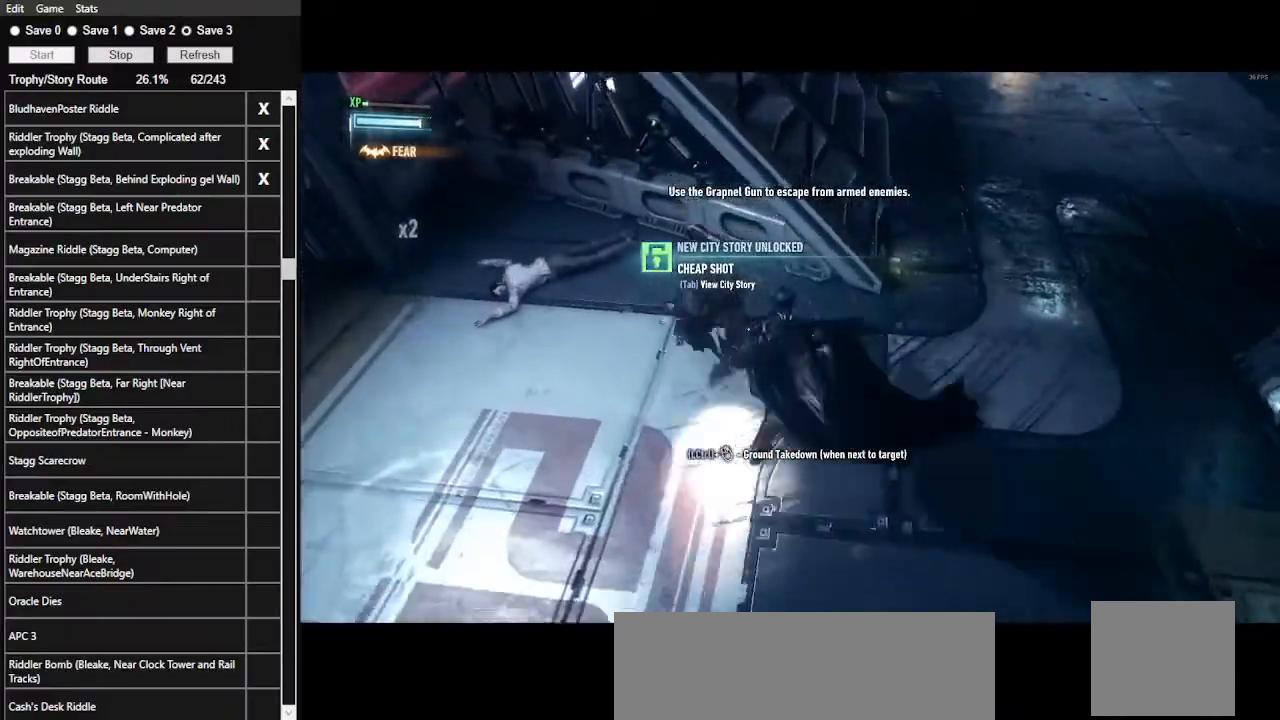
{"keys": ["w"], "mouse": [], "events": [[33, "mouse_left", "up"], [67, "mouse_left", "down"], [233, "mouse_left", "up"]]}
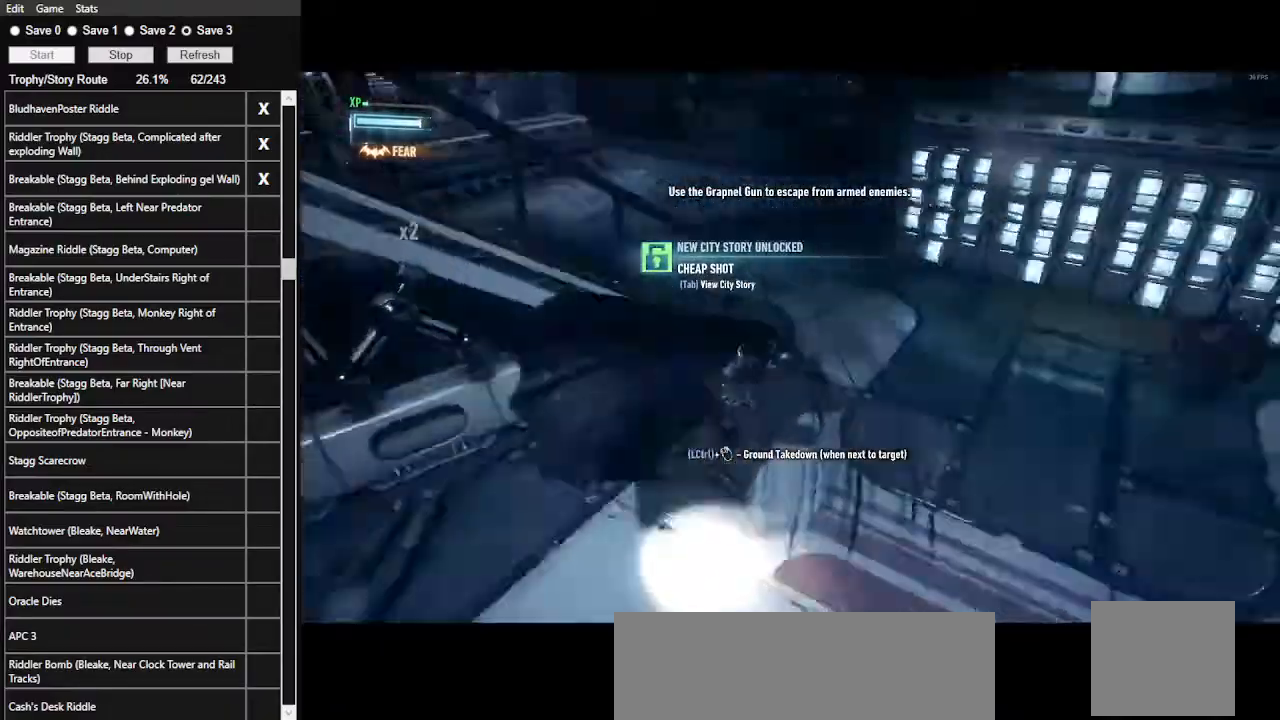
{"keys": ["w"], "mouse": [], "events": [[300, "mouse_left", "down"], [433, "mouse_left", "up"]]}
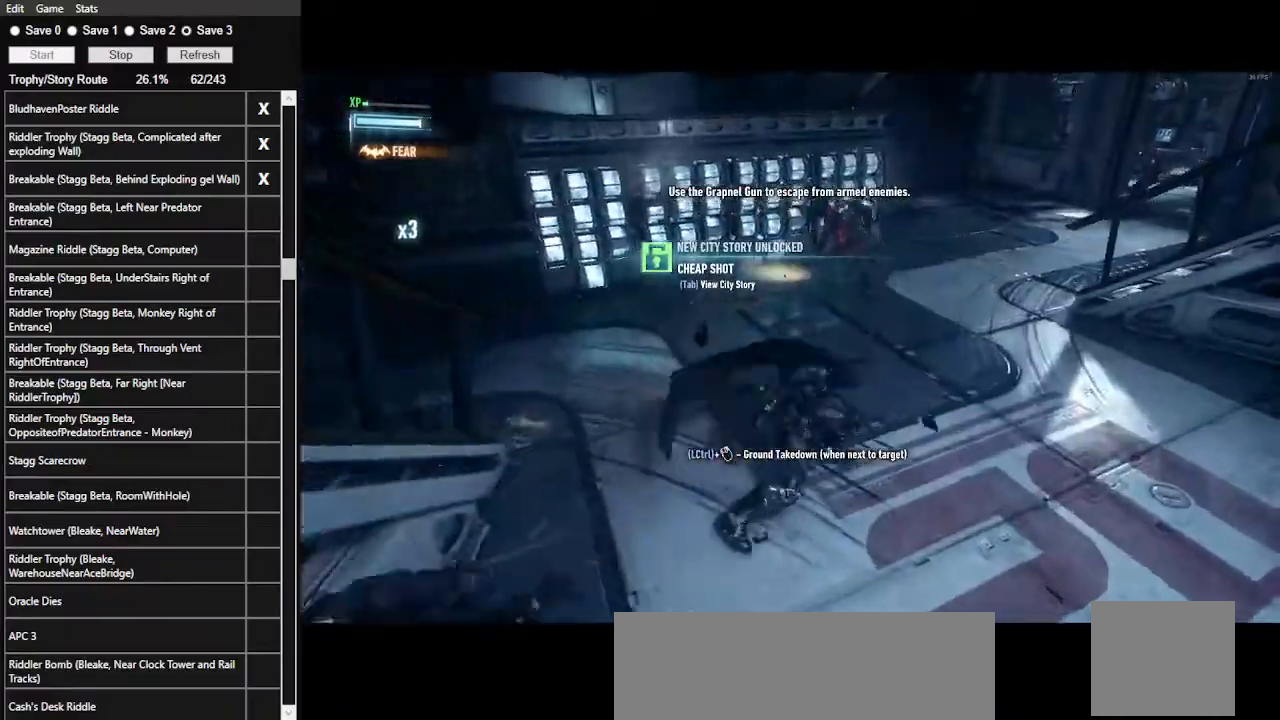
{"keys": ["w"], "mouse": [], "events": []}
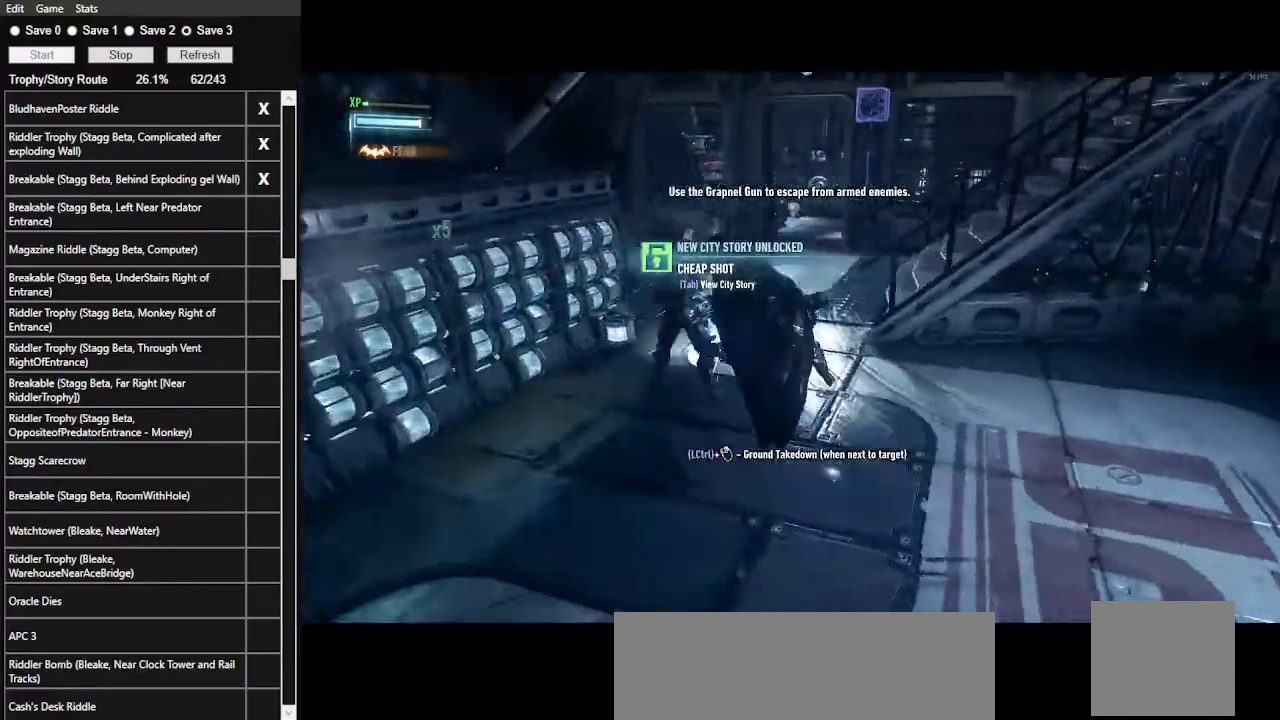
{"keys": ["w"], "mouse": [], "events": [[267, "mouse_left", "down"], [400, "mouse_left", "up"]]}
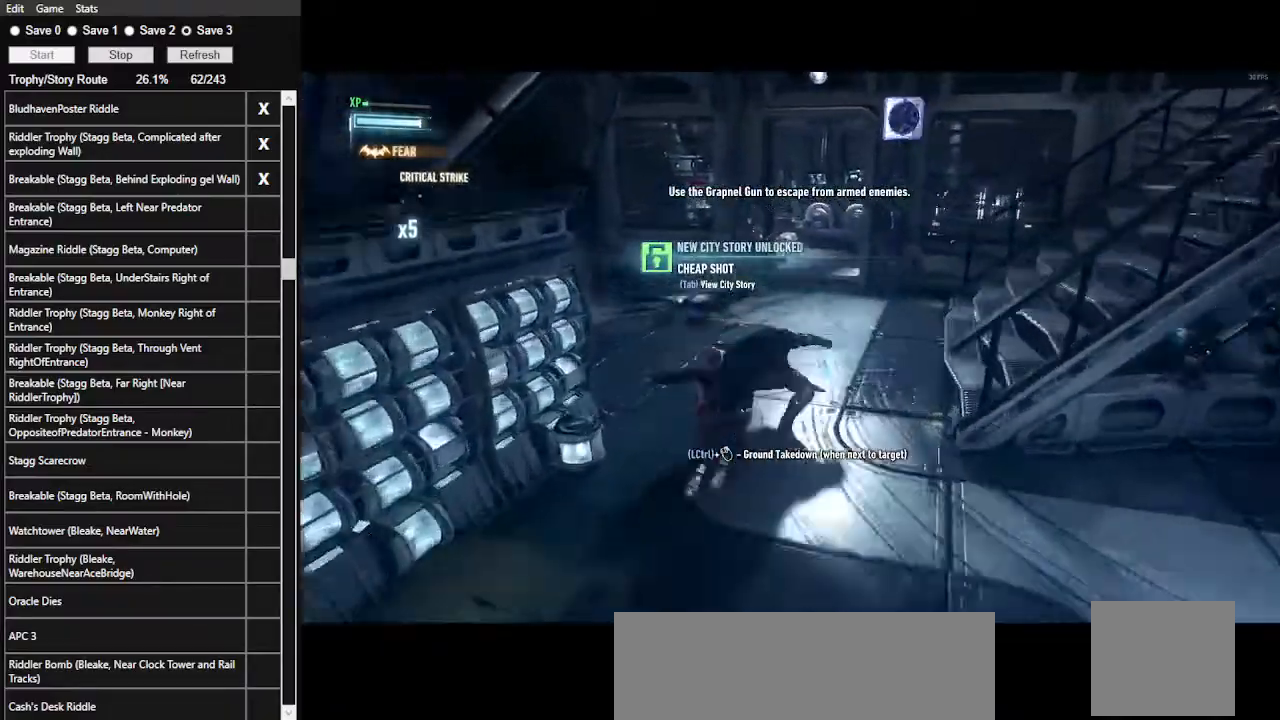
{"keys": ["space", "w"], "mouse": [], "events": [[467, "space", "down"]]}
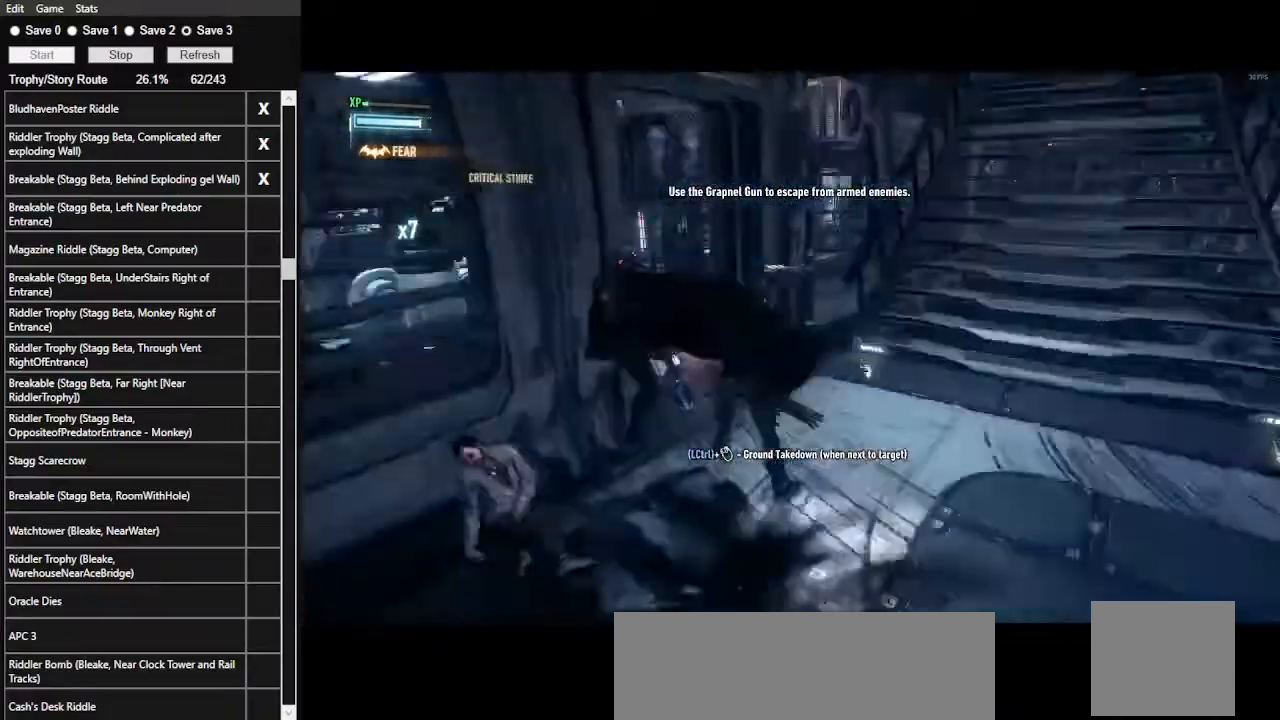
{"keys": ["ctrl_l", "w"], "mouse": [], "events": [[167, "space", "up"], [433, "ctrl_l", "down"]]}
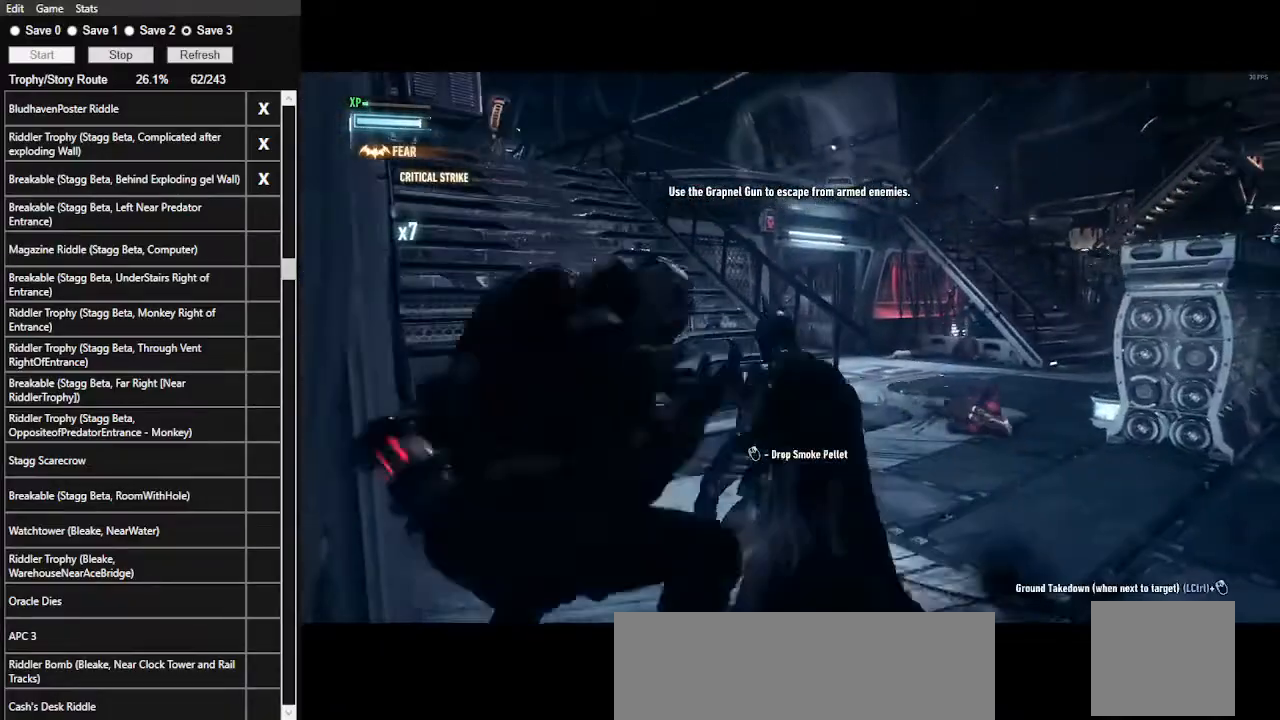
{"keys": ["ctrl_l", "w"], "mouse": [], "events": [[233, "x", "down"], [500, "x", "up"]]}
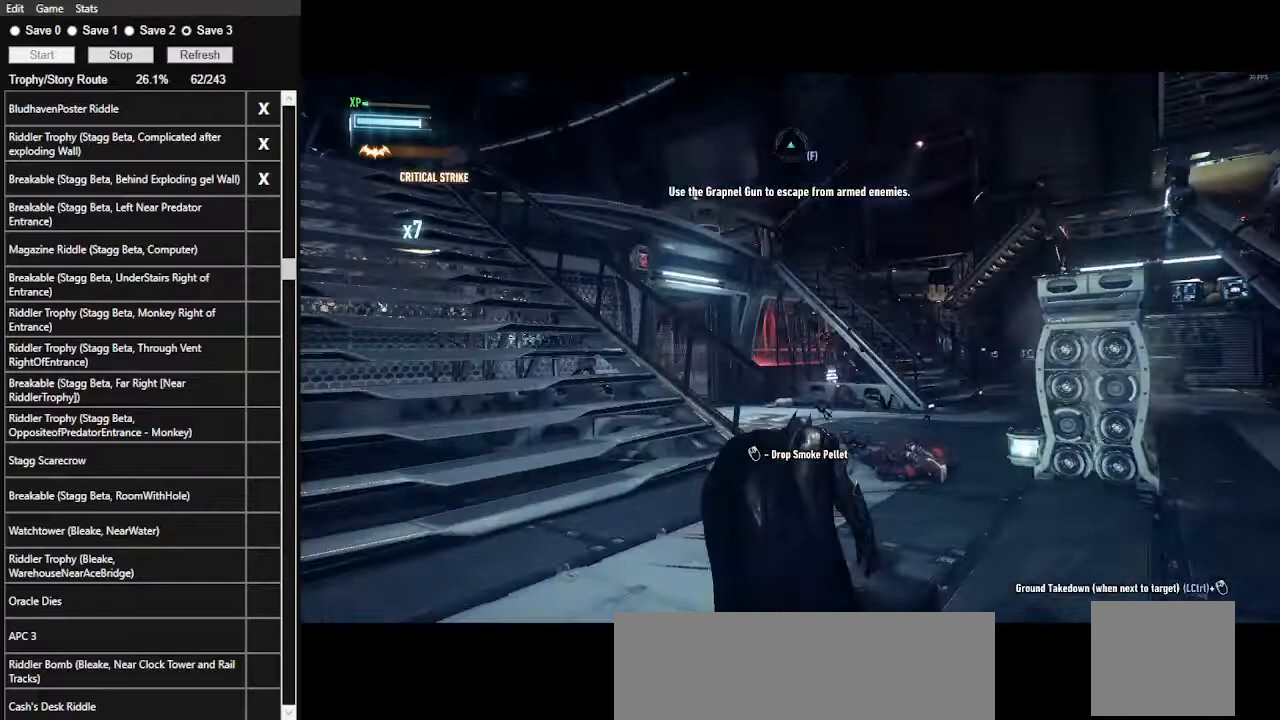
{"keys": [], "mouse": [], "events": [[167, "d", "down"], [300, "ctrl_l", "up"], [300, "d", "up"], [300, "w", "up"]]}
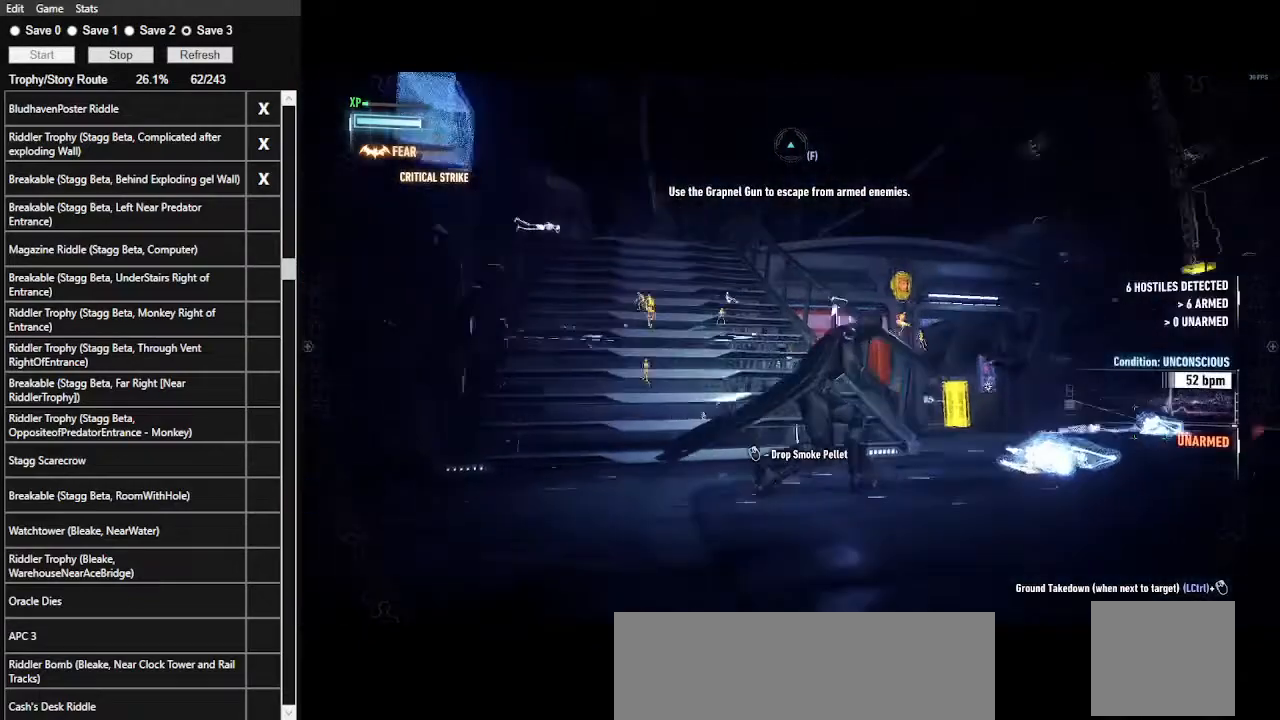
{"keys": ["tab"], "mouse": [], "events": [[400, "tab", "down"]]}
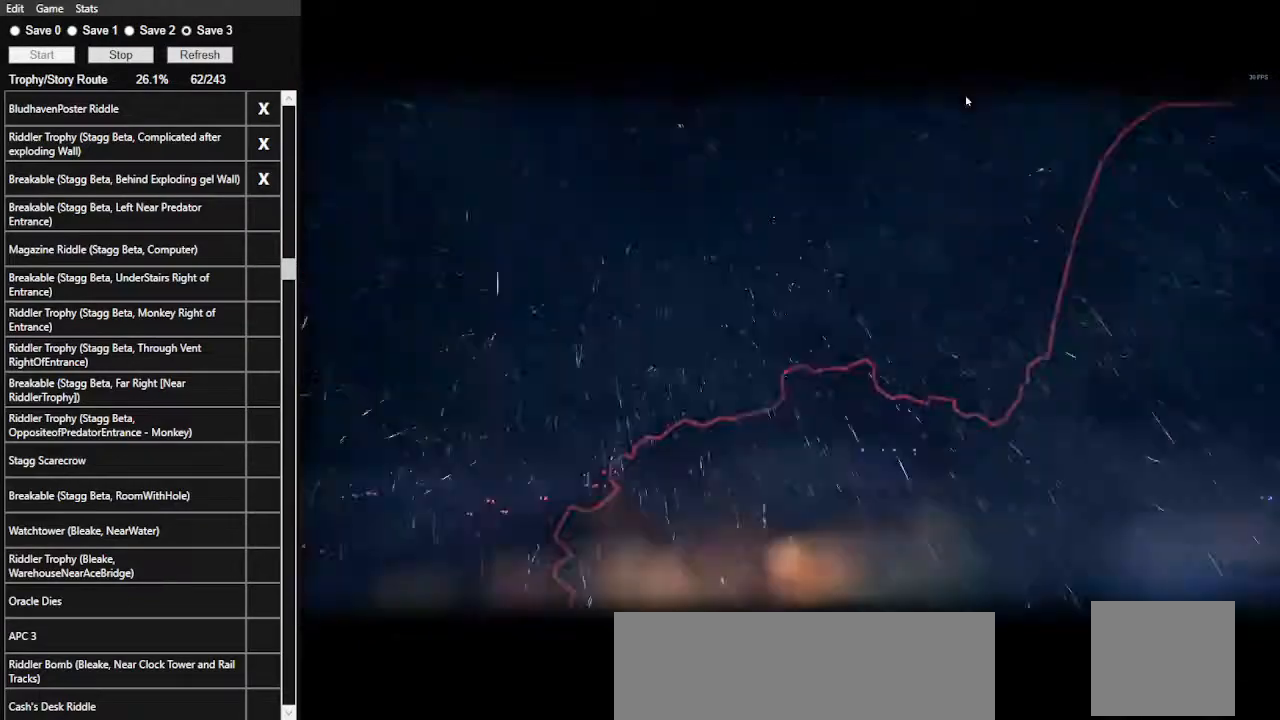
{"keys": [], "mouse": [], "events": [[33, "tab", "up"]]}
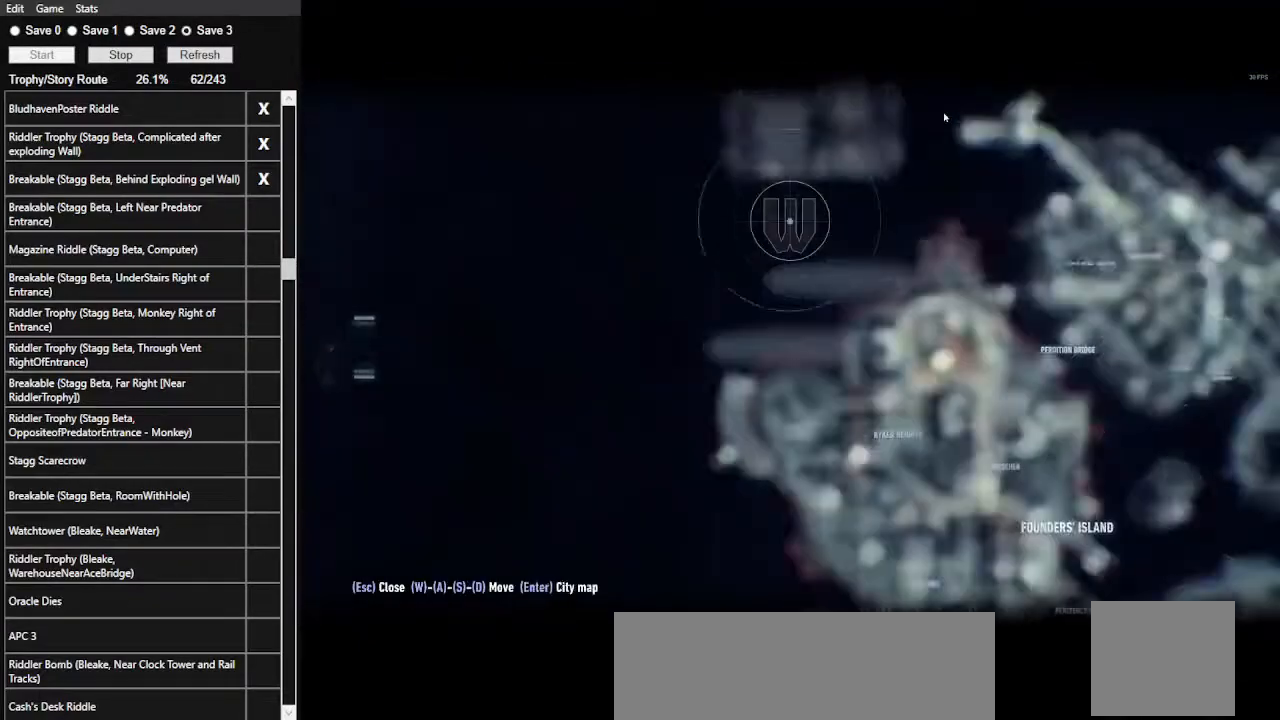
{"keys": [], "mouse": [], "events": []}
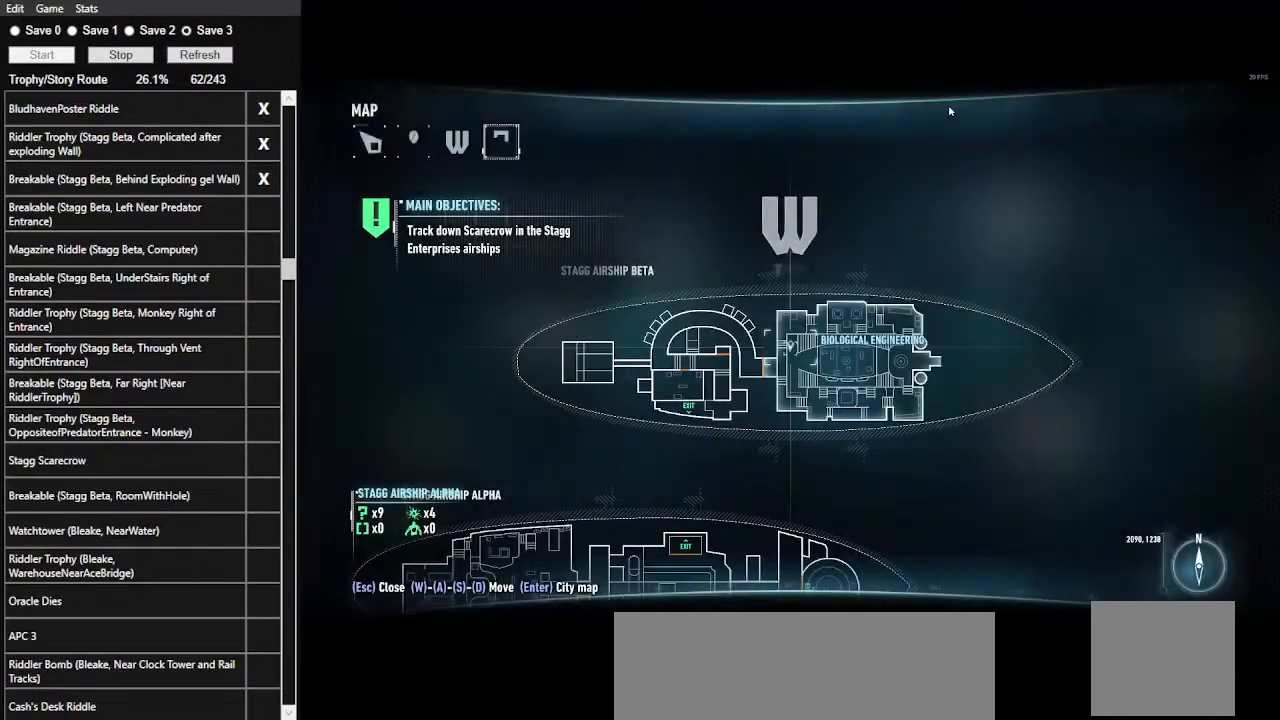
{"keys": [], "mouse": [], "events": []}
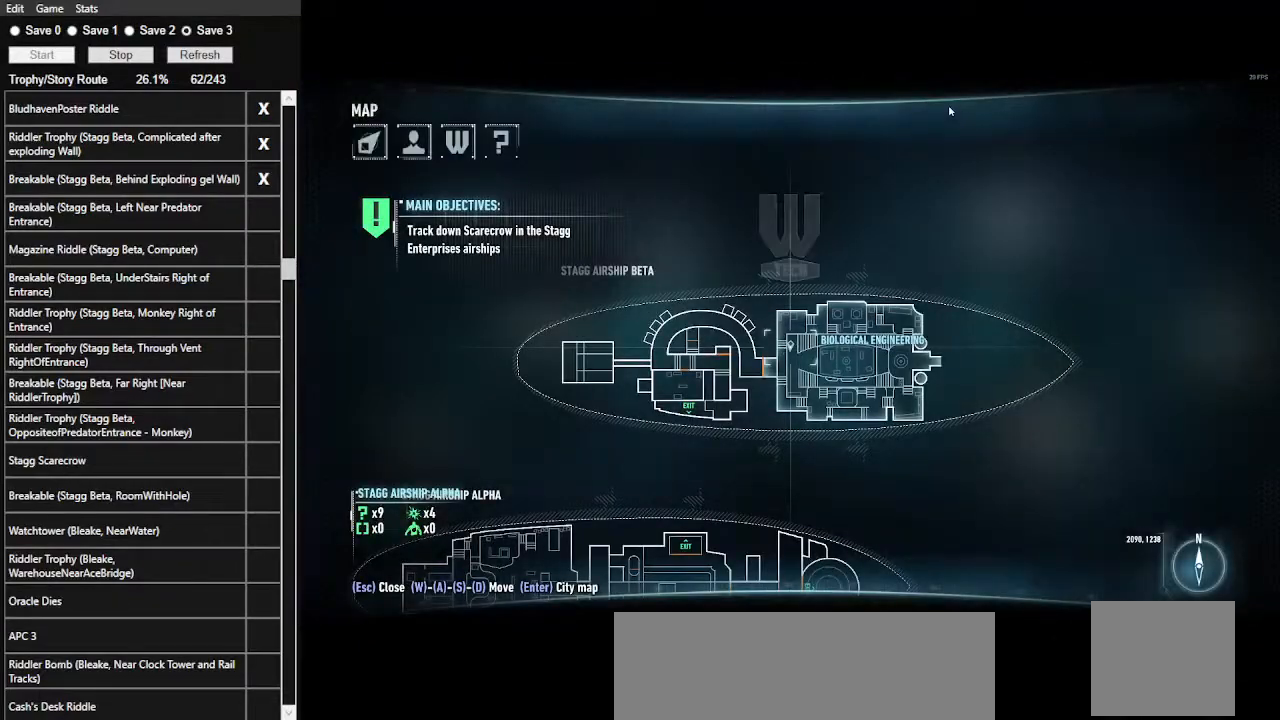
{"keys": [], "mouse": [], "events": []}
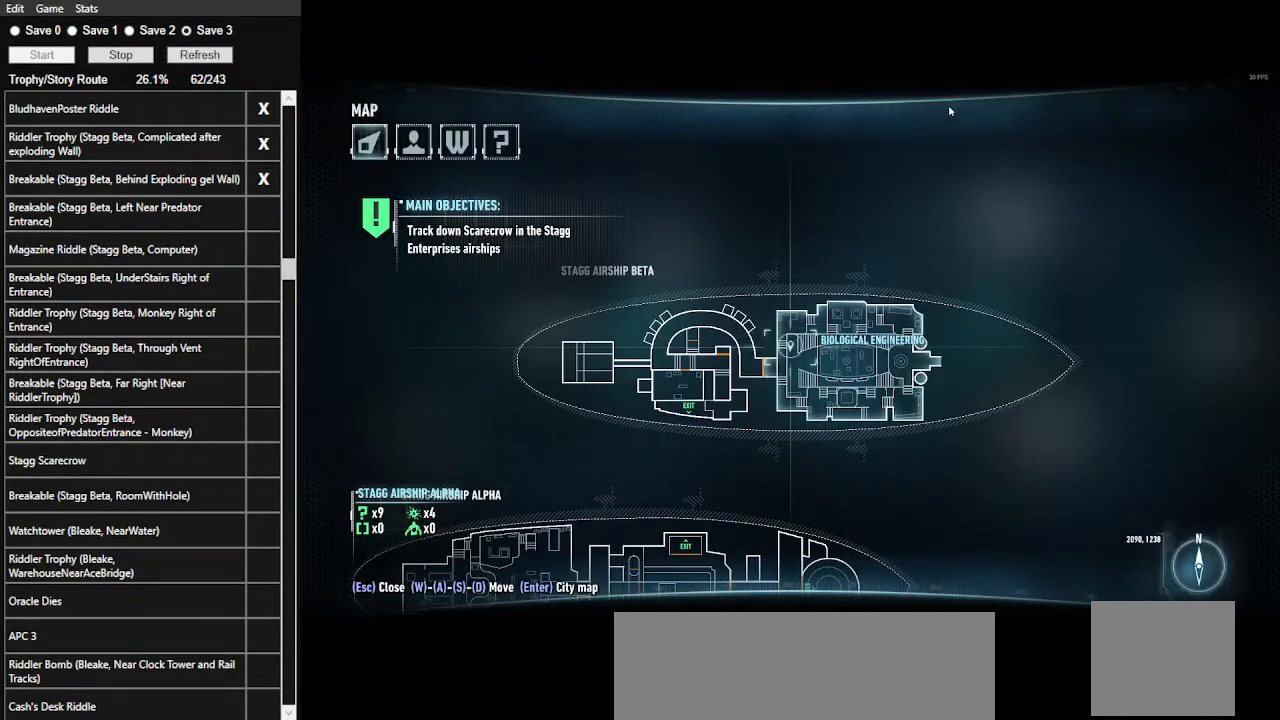
{"keys": [], "mouse": [], "events": []}
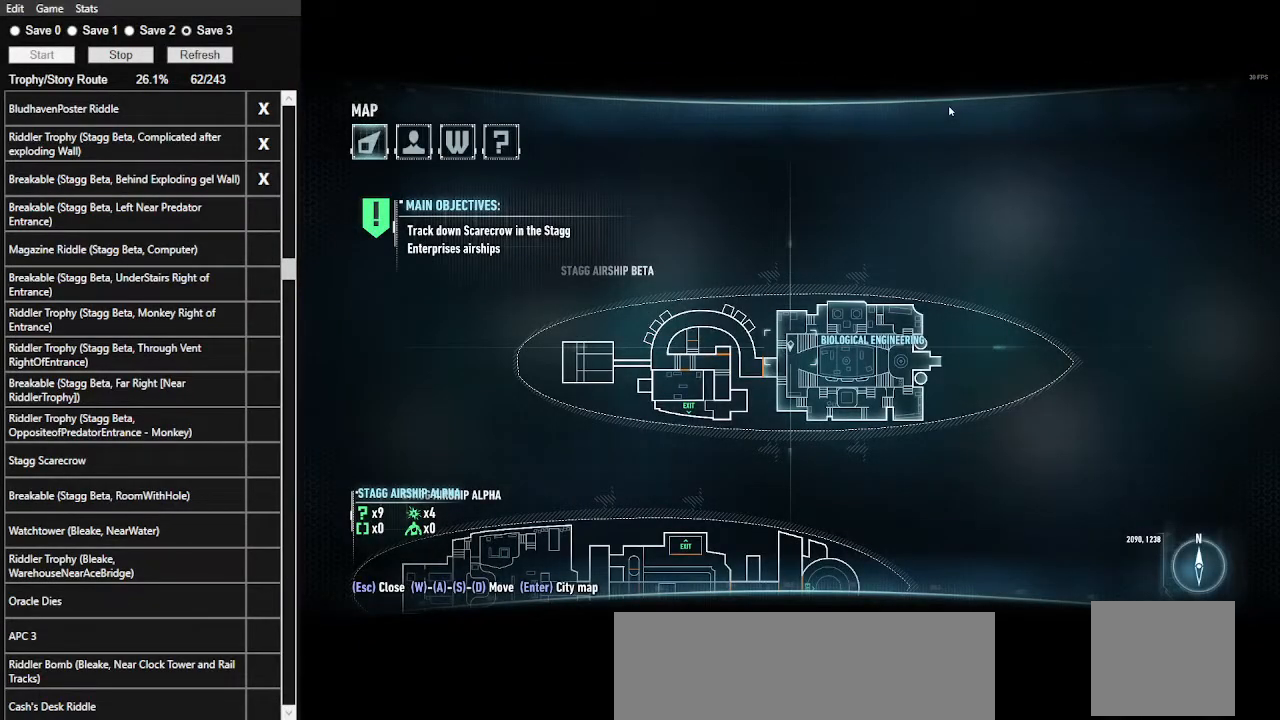
{"keys": [], "mouse": [], "events": []}
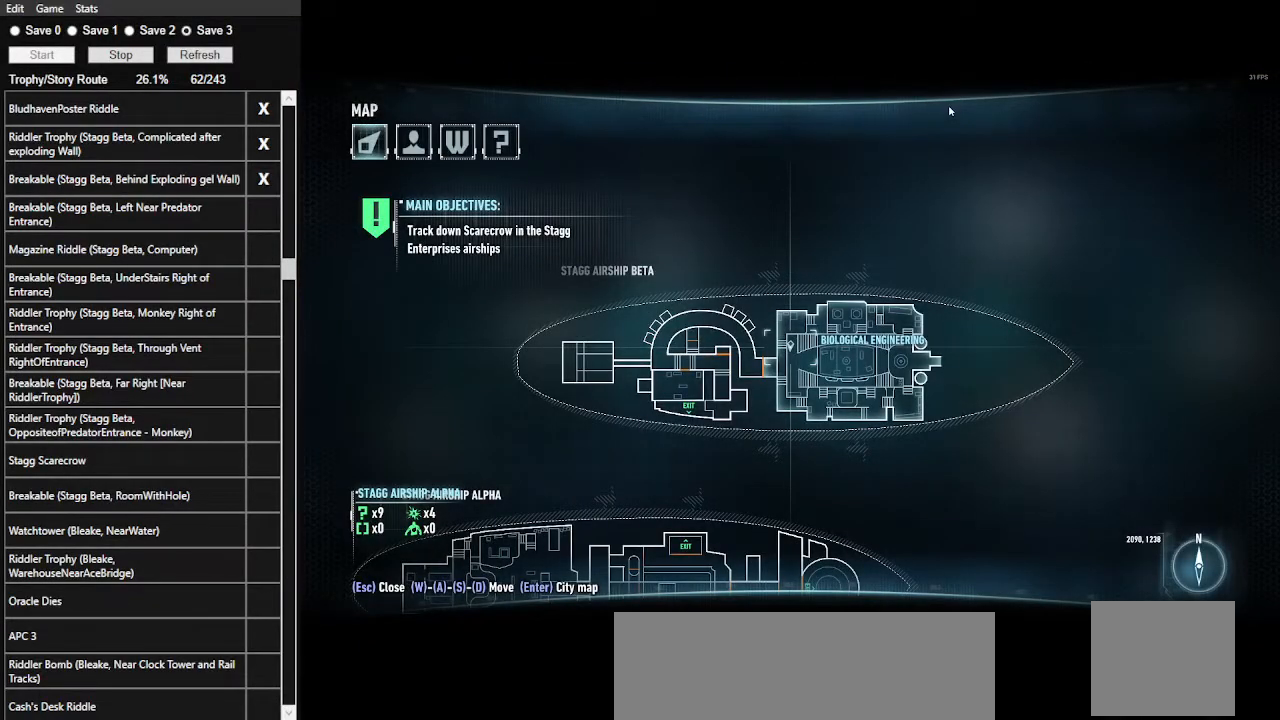
{"keys": [], "mouse": [], "events": []}
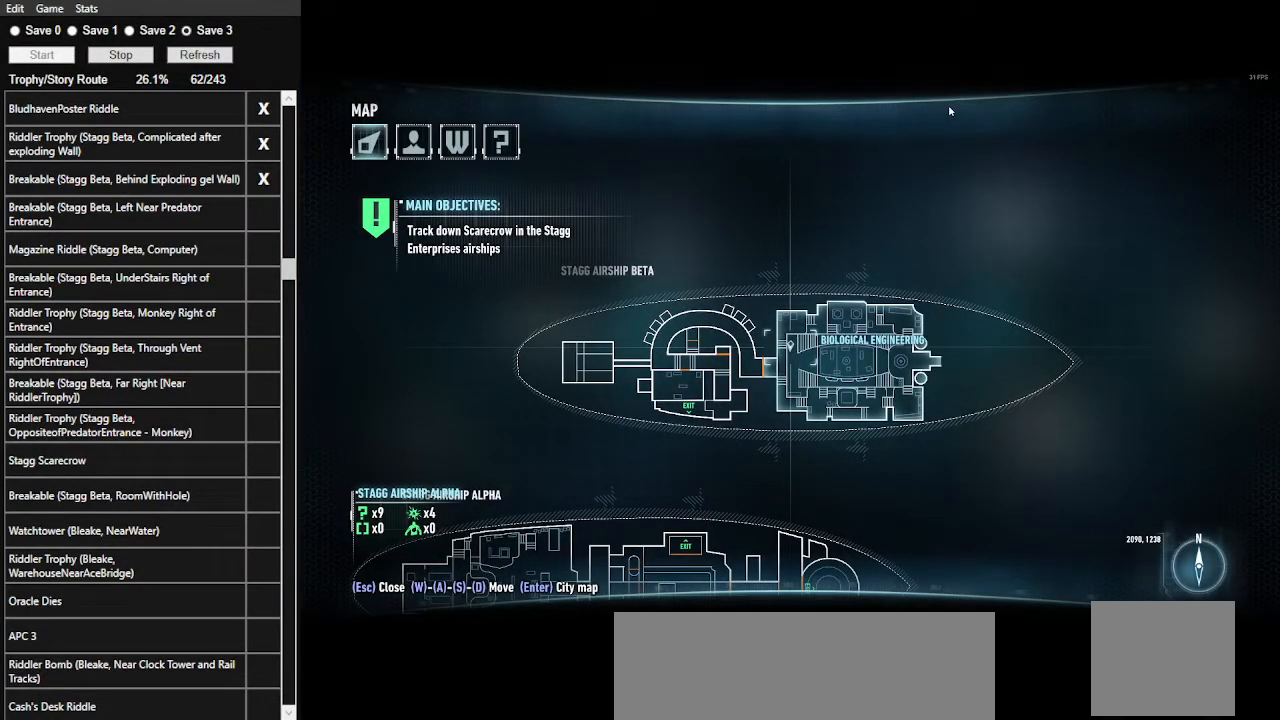
{"keys": [], "mouse": [], "events": []}
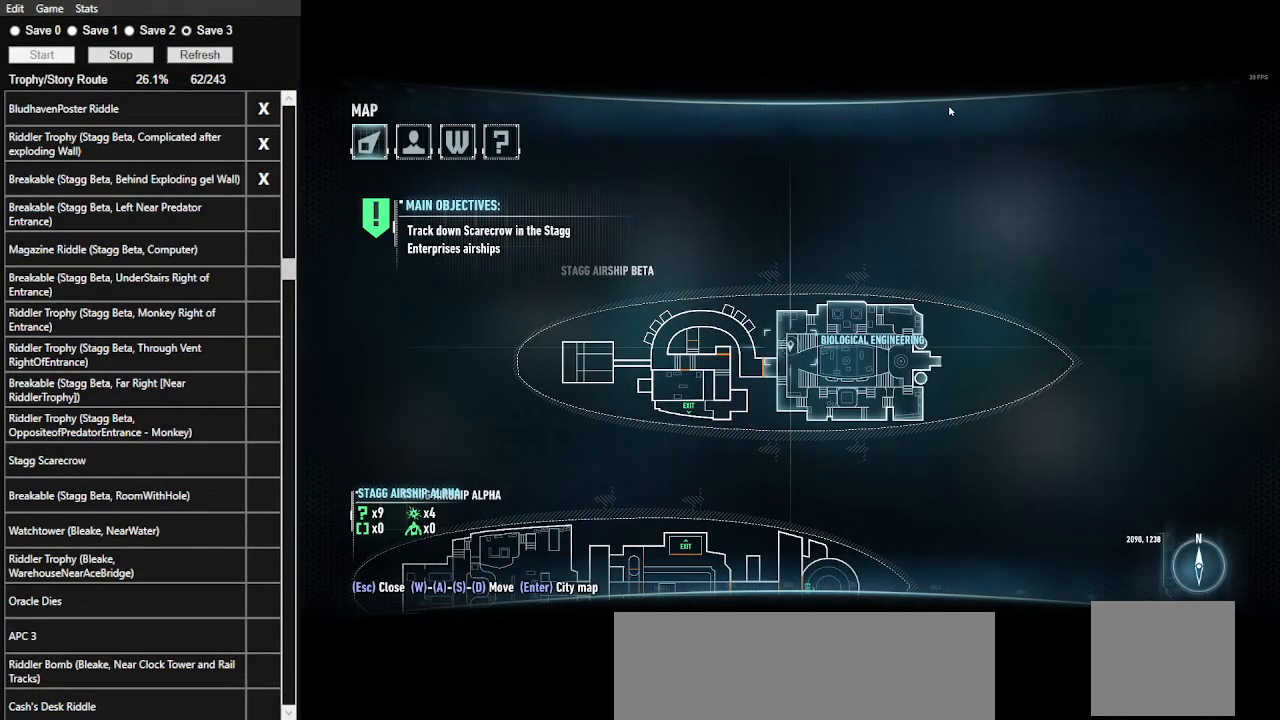
{"keys": [], "mouse": [], "events": []}
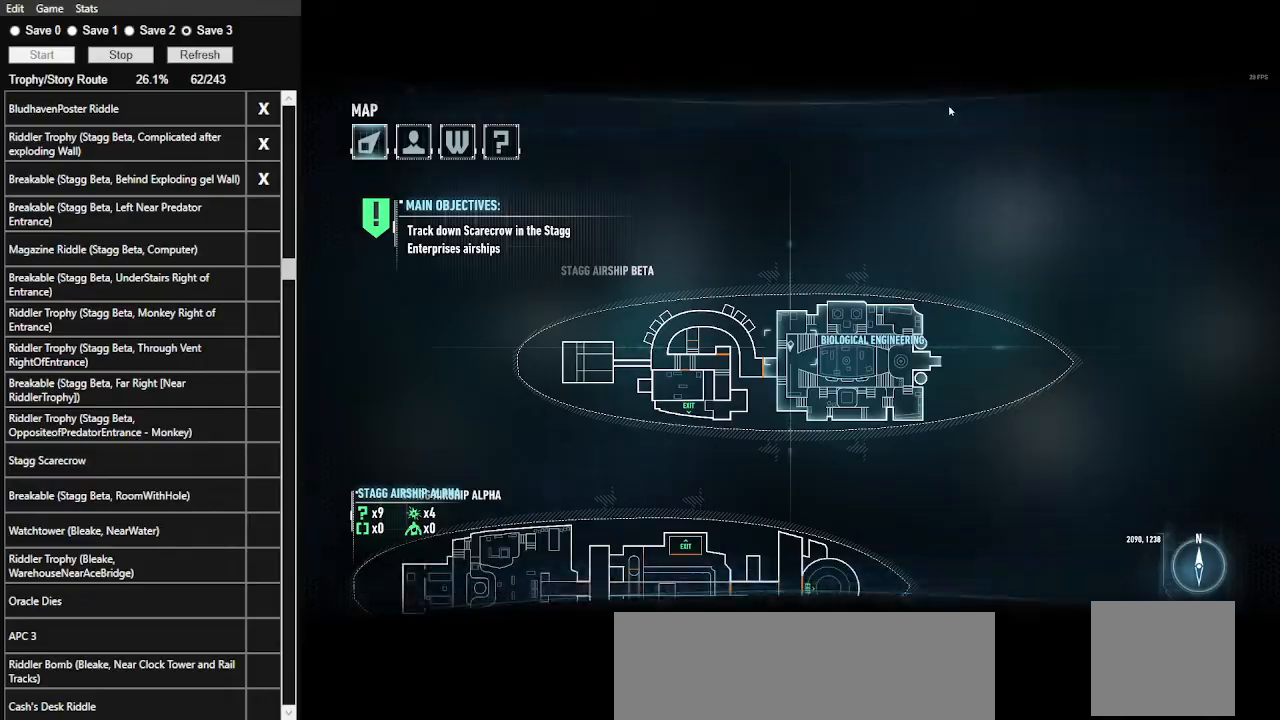
{"keys": [], "mouse": [], "events": []}
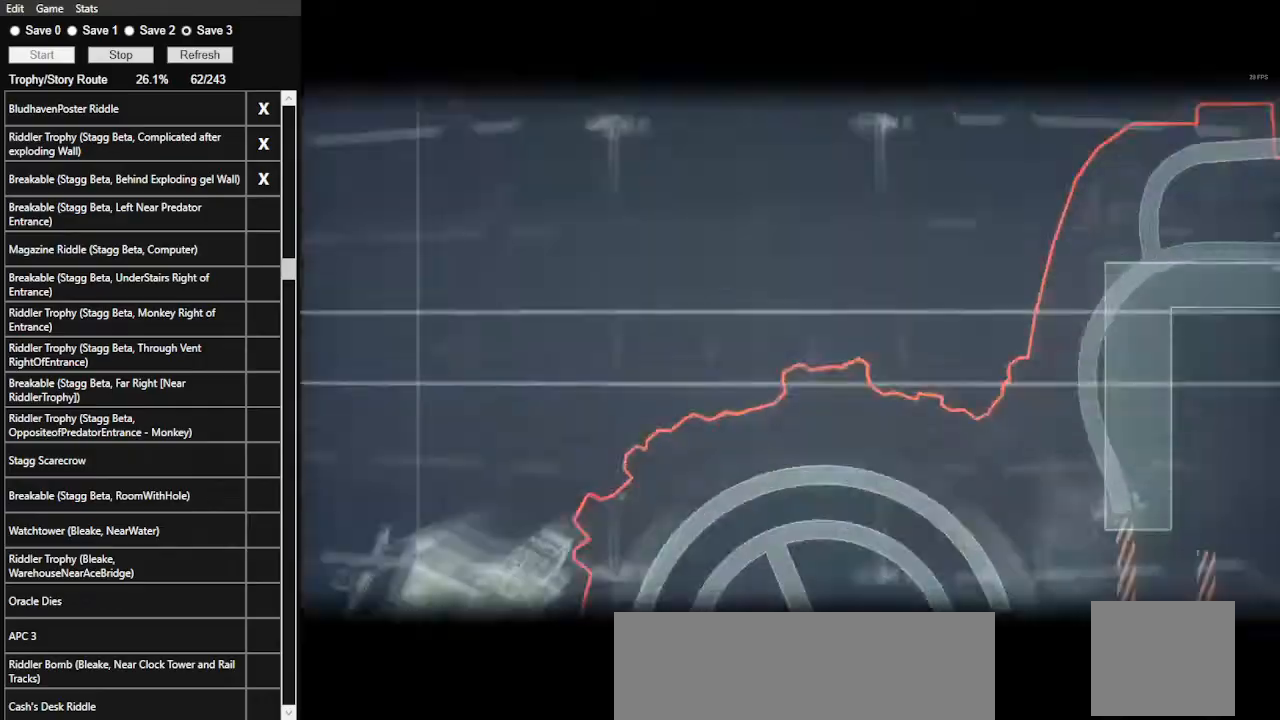
{"keys": ["ctrl_l", "d", "w"], "mouse": [], "events": [[167, "d", "down"], [200, "ctrl_l", "down"], [267, "w", "down"]]}
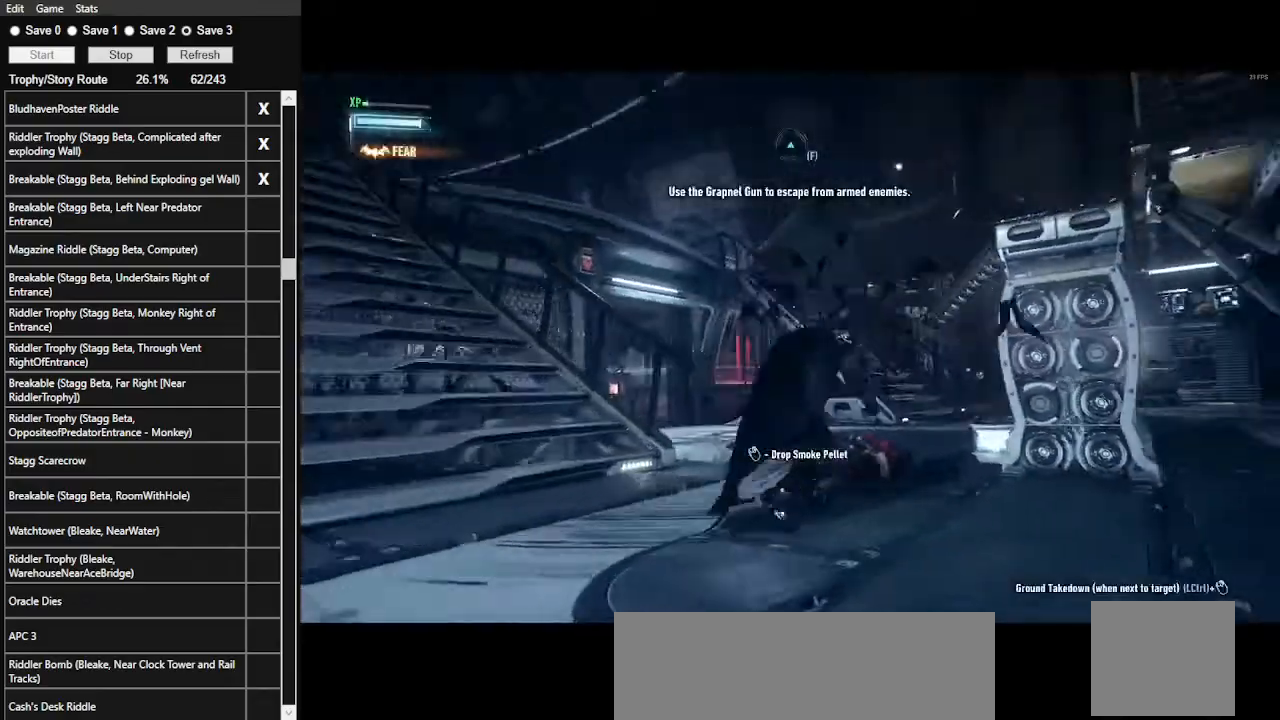
{"keys": ["space", "w"], "mouse": [], "events": [[67, "d", "up"], [133, "space", "down"], [167, "ctrl_l", "up"]]}
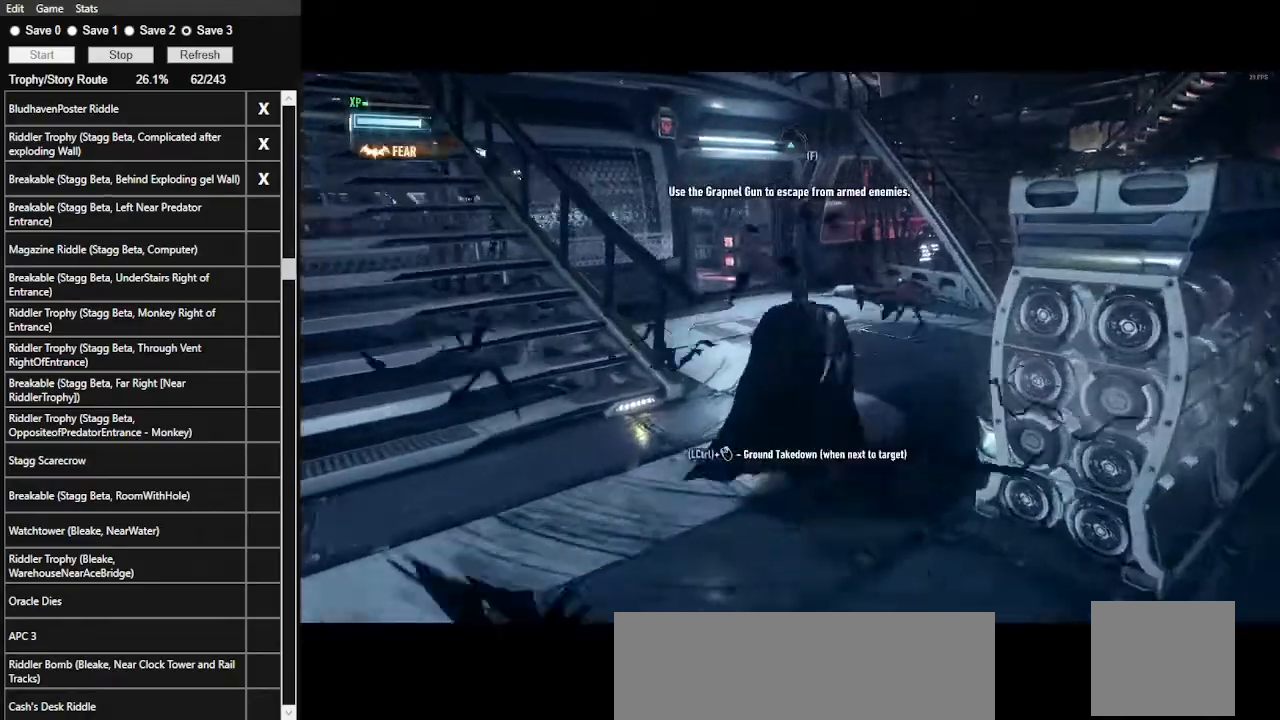
{"keys": ["space", "w"], "mouse": [], "events": []}
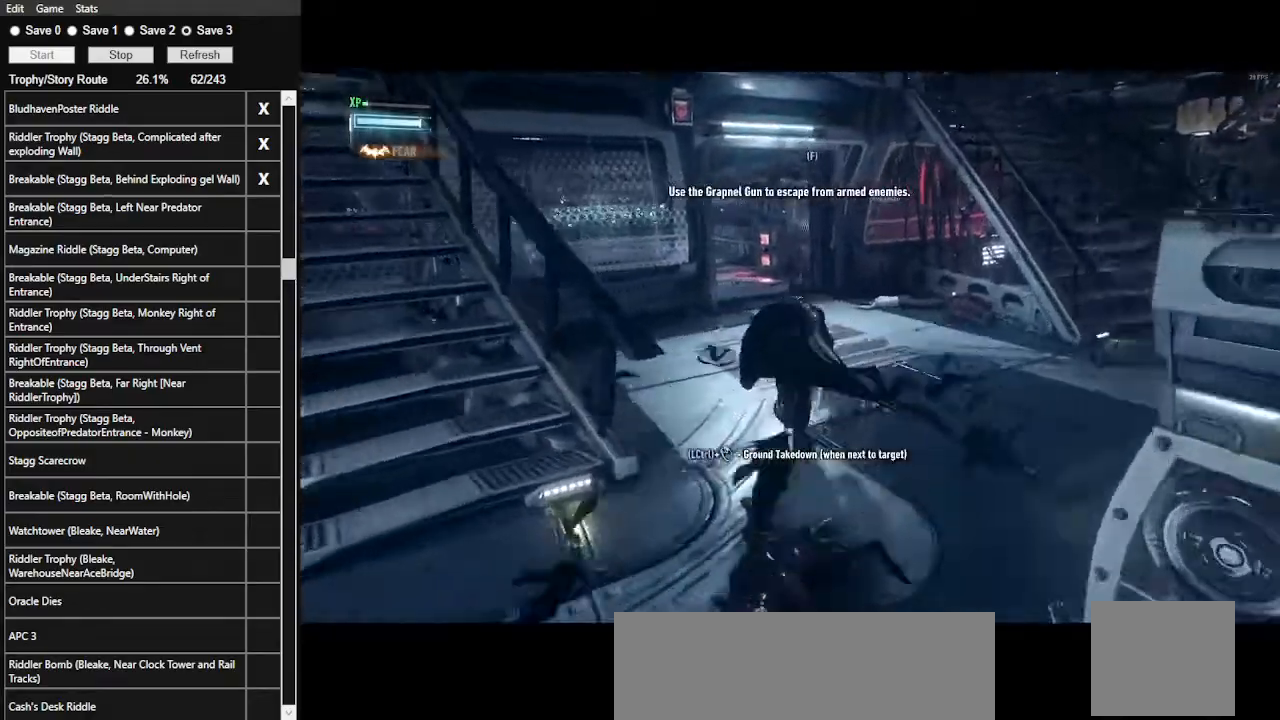
{"keys": [], "mouse": [], "events": [[333, "space", "up"], [500, "w", "up"]]}
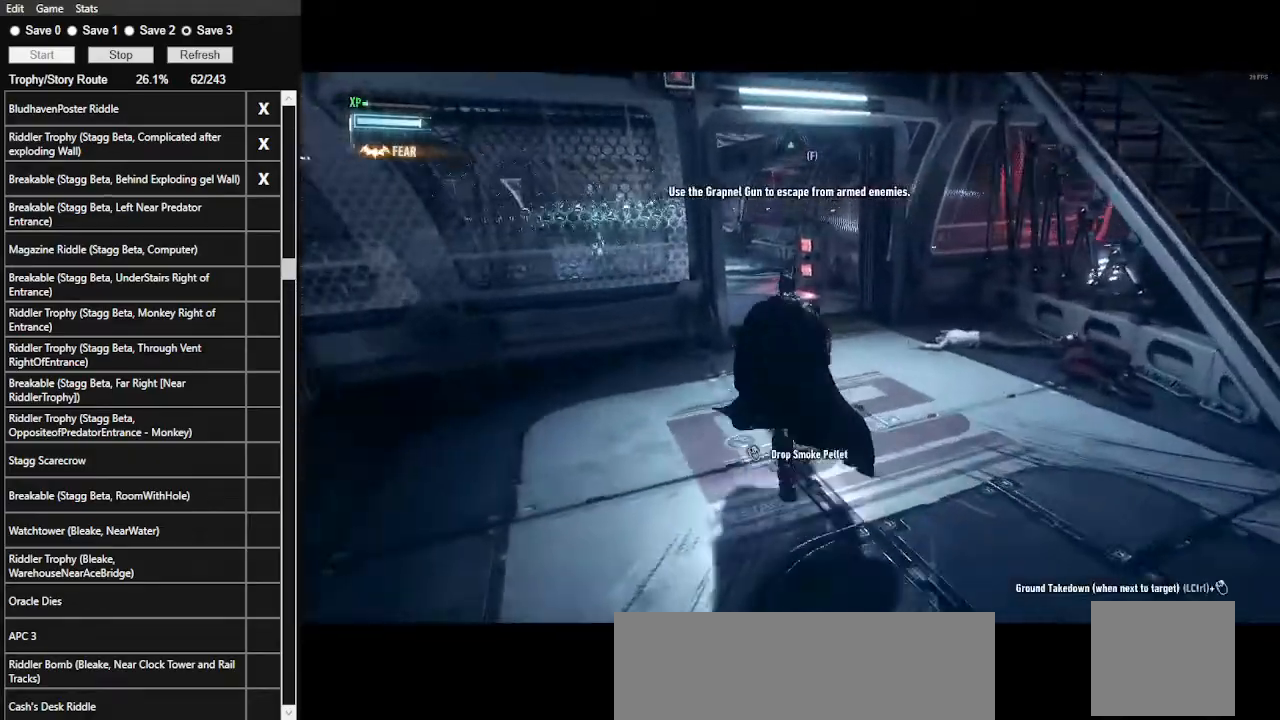
{"keys": [], "mouse": [], "events": [[167, "shift_l", "down"], [167, "z", "down"], [333, "shift_l", "up"], [333, "z", "up"]]}